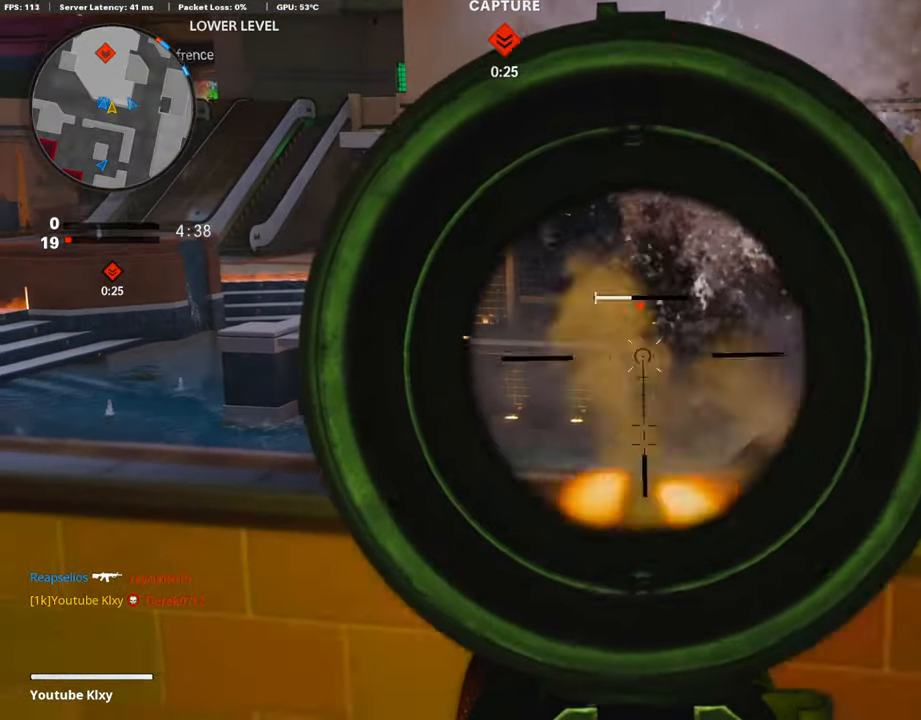
Gameplay with a controller (PlayStation layout); each line is a JSON object with the inputs held at the frame after it. "events" lists button and stick changes between this image and that frame as [ms after this image, input, new state], when the widget could be followed in between.
{"buttons": ["L3"], "left_stick": "up-left", "right_stick": "center", "events": [[16, "right_stick", "left"], [50, "R1", "up"], [100, "R1", "down"], [100, "right_stick", "center"], [201, "R1", "up"], [252, "L1", "up"], [285, "right_stick", "left"], [403, "L3", "down"], [403, "left_stick", "up-left"], [504, "right_stick", "center"]]}
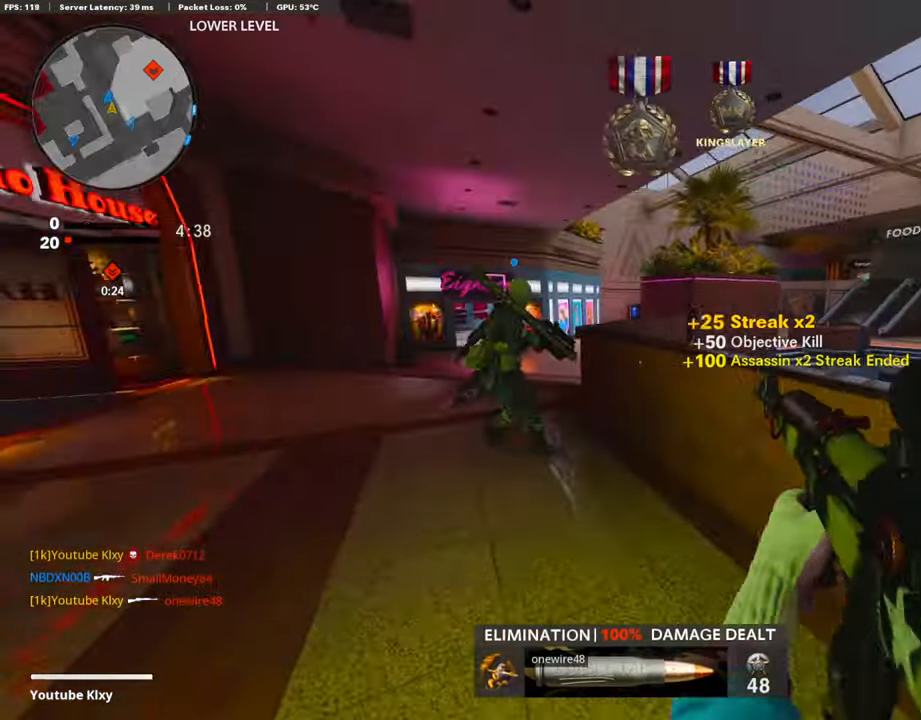
{"buttons": ["L1"], "left_stick": "down-left", "right_stick": "center", "events": [[134, "right_stick", "right"], [286, "CROSS", "down"], [286, "L3", "up"], [319, "L1", "down"], [370, "left_stick", "down-left"], [387, "right_stick", "center"], [403, "CROSS", "up"]]}
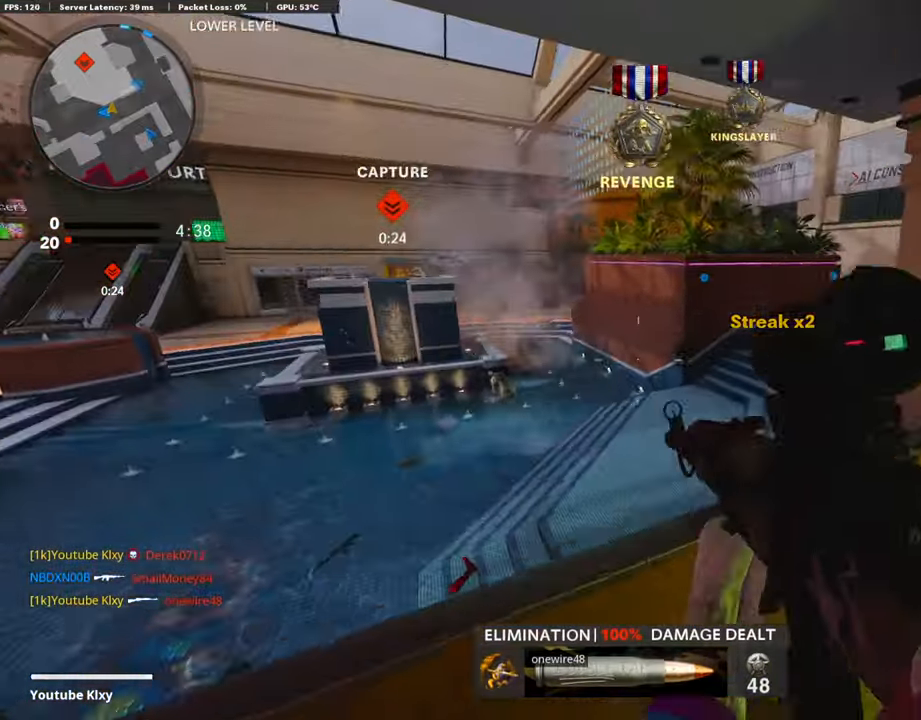
{"buttons": [], "left_stick": "up-left", "right_stick": "center", "events": [[34, "L1", "up"], [471, "left_stick", "up-left"]]}
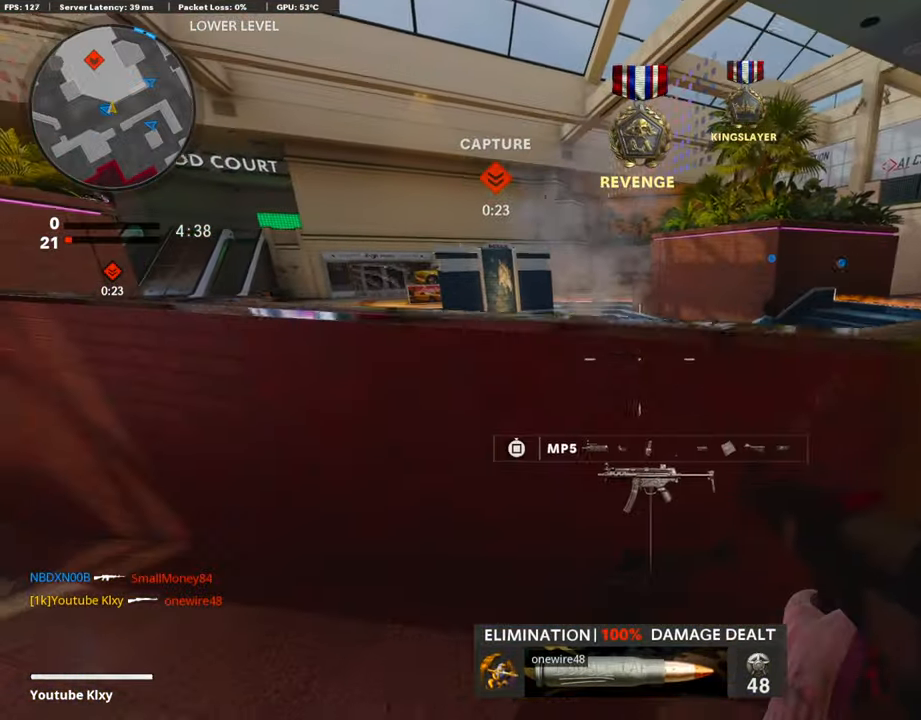
{"buttons": ["L1"], "left_stick": "left", "right_stick": "up", "events": [[17, "L3", "down"], [168, "L3", "up"], [218, "left_stick", "center"], [252, "right_stick", "left"], [286, "left_stick", "right"], [336, "right_stick", "up"], [353, "L1", "down"], [471, "left_stick", "left"]]}
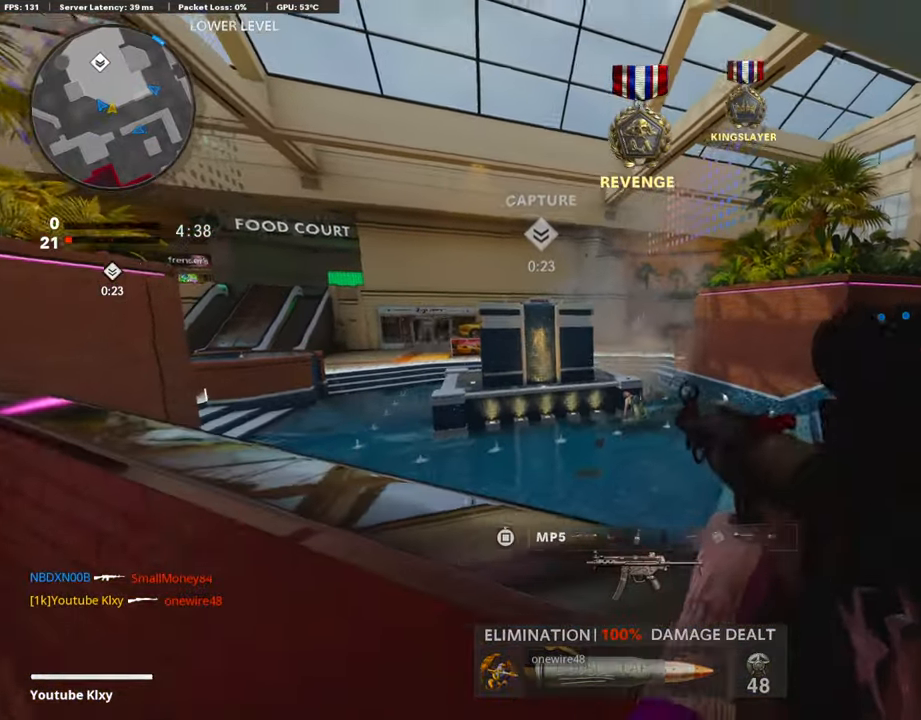
{"buttons": ["L3"], "left_stick": "up-left", "right_stick": "center", "events": [[67, "L1", "up"], [84, "right_stick", "center"], [151, "right_stick", "left"], [303, "left_stick", "up-left"], [320, "L3", "down"], [420, "right_stick", "center"]]}
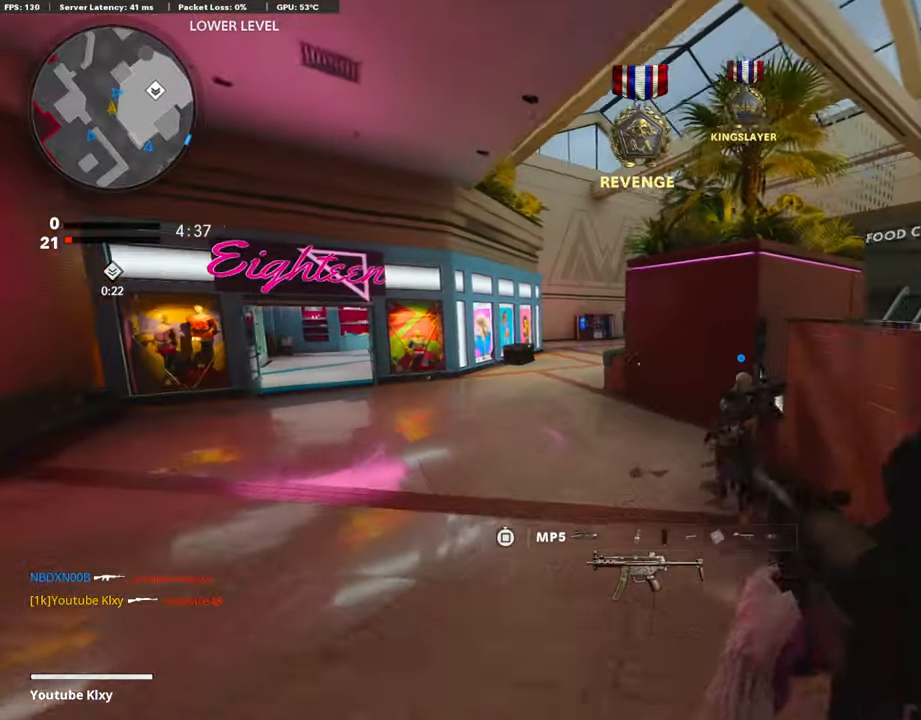
{"buttons": [], "left_stick": "up-left", "right_stick": "center", "events": [[67, "L3", "up"]]}
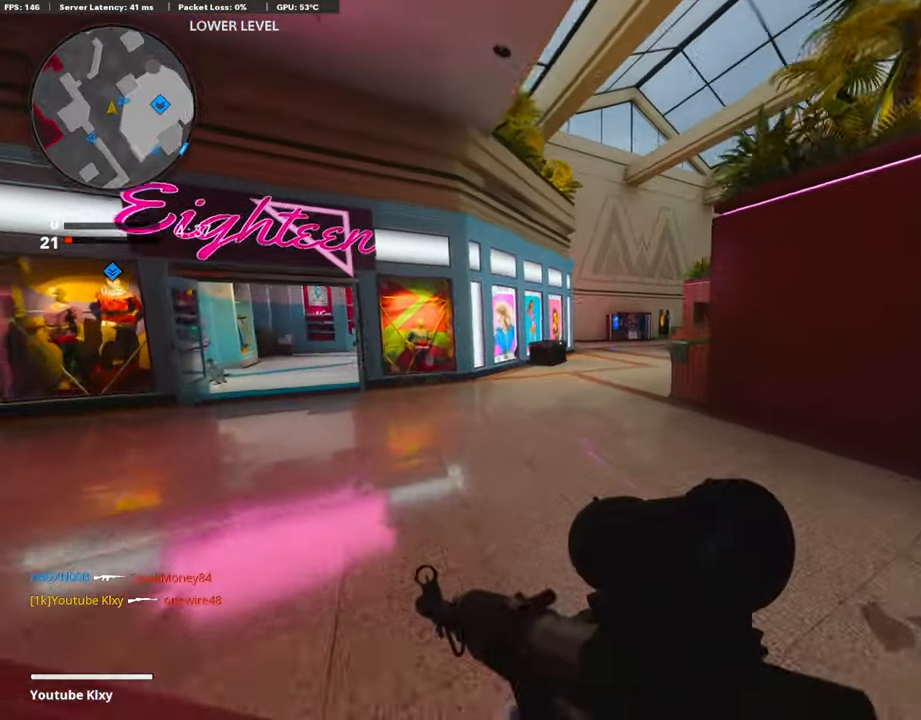
{"buttons": [], "left_stick": "up-left", "right_stick": "right", "events": [[185, "R3", "down"], [370, "R3", "up"], [387, "right_stick", "right"]]}
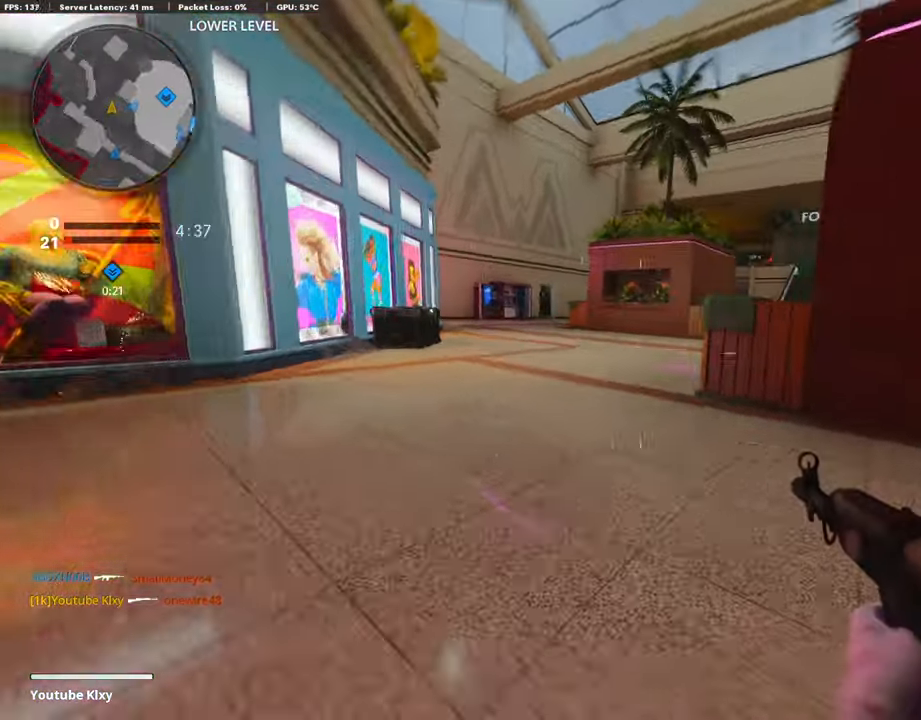
{"buttons": [], "left_stick": "up-right", "right_stick": "center", "events": [[17, "CROSS", "down"], [84, "right_stick", "center"], [101, "CROSS", "up"], [337, "right_stick", "up"], [471, "right_stick", "center"], [505, "left_stick", "up-right"]]}
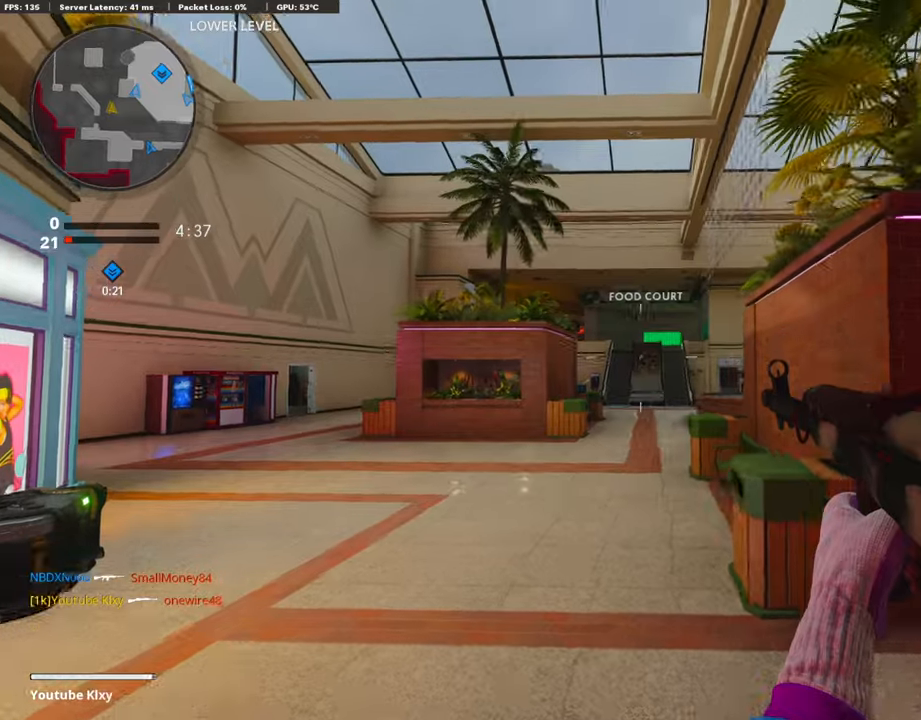
{"buttons": ["L3"], "left_stick": "up-left", "right_stick": "left", "events": [[269, "left_stick", "up-left"], [370, "L3", "down"], [488, "right_stick", "left"]]}
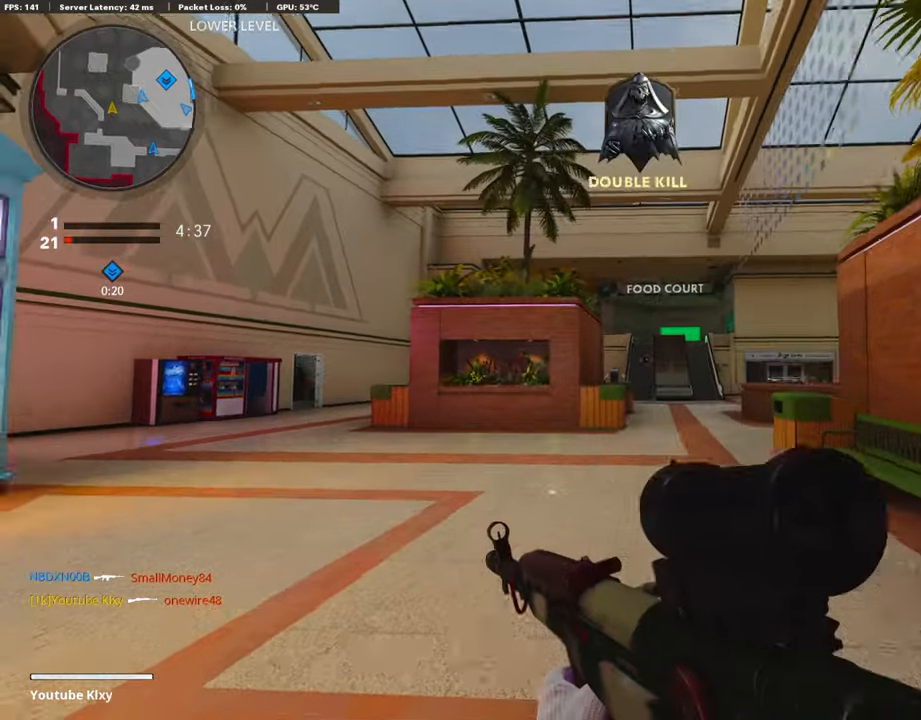
{"buttons": ["R2"], "left_stick": "left", "right_stick": "center", "events": [[100, "R2", "down"], [100, "right_stick", "center"], [117, "L3", "up"], [201, "right_stick", "up"], [302, "left_stick", "left"], [504, "right_stick", "center"]]}
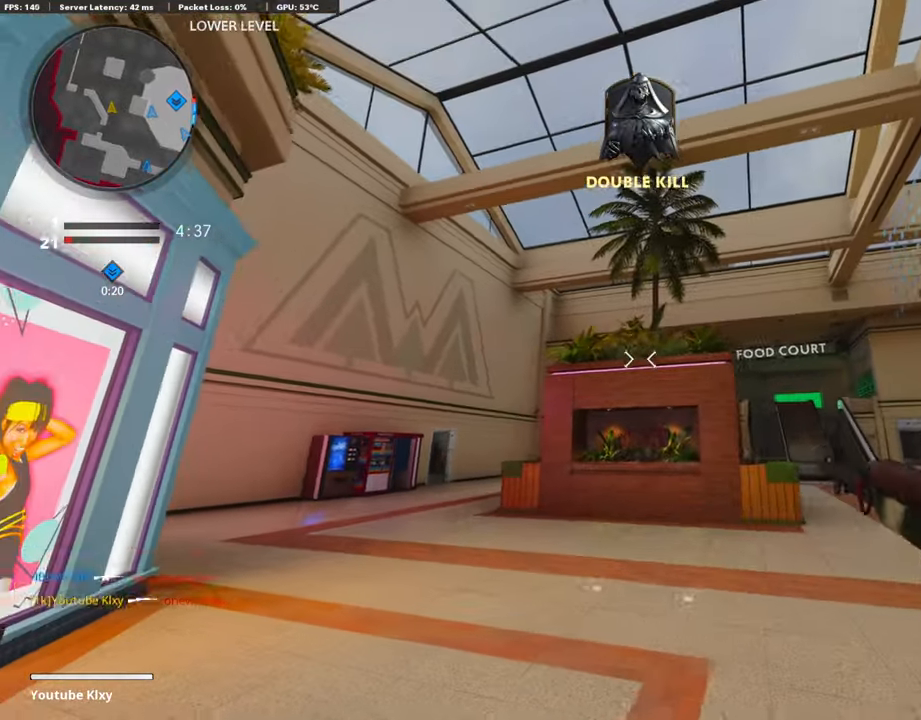
{"buttons": [], "left_stick": "up", "right_stick": "center", "events": [[101, "left_stick", "up"], [235, "CROSS", "down"], [252, "R2", "up"], [336, "CROSS", "up"]]}
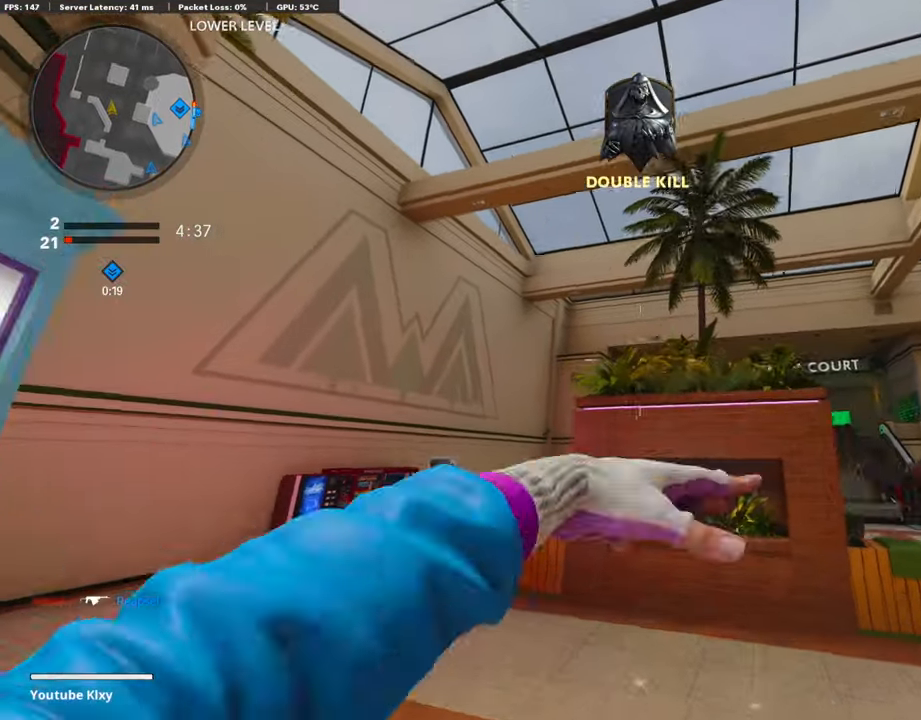
{"buttons": ["L3"], "left_stick": "up-left", "right_stick": "right", "events": [[51, "left_stick", "up-left"], [320, "right_stick", "right"], [387, "L3", "down"]]}
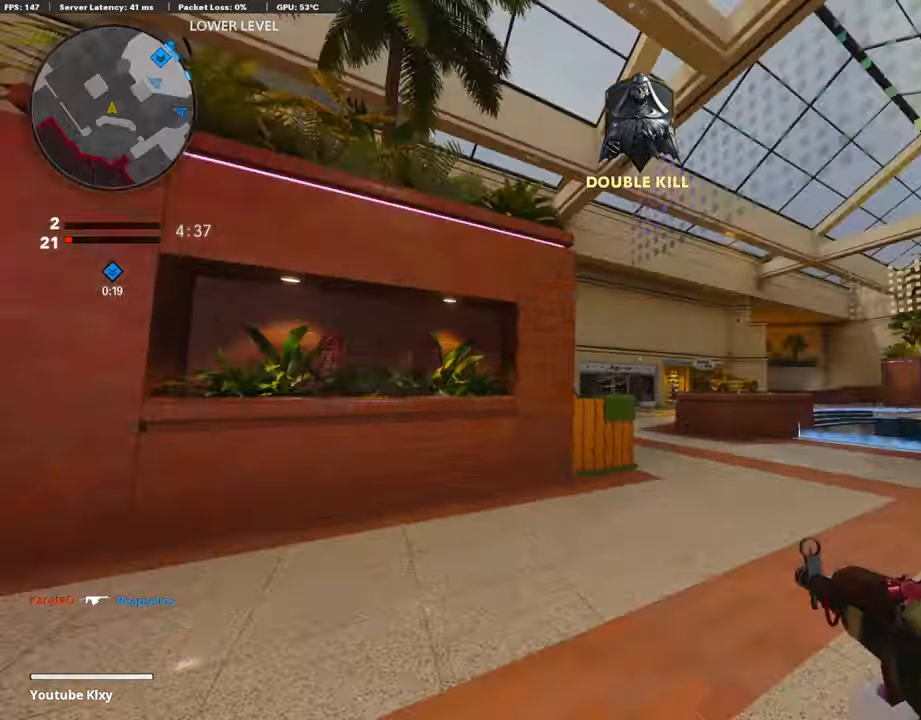
{"buttons": ["L1"], "left_stick": "up-left", "right_stick": "right", "events": [[50, "right_stick", "center"], [117, "L3", "up"], [302, "L1", "down"], [420, "right_stick", "right"]]}
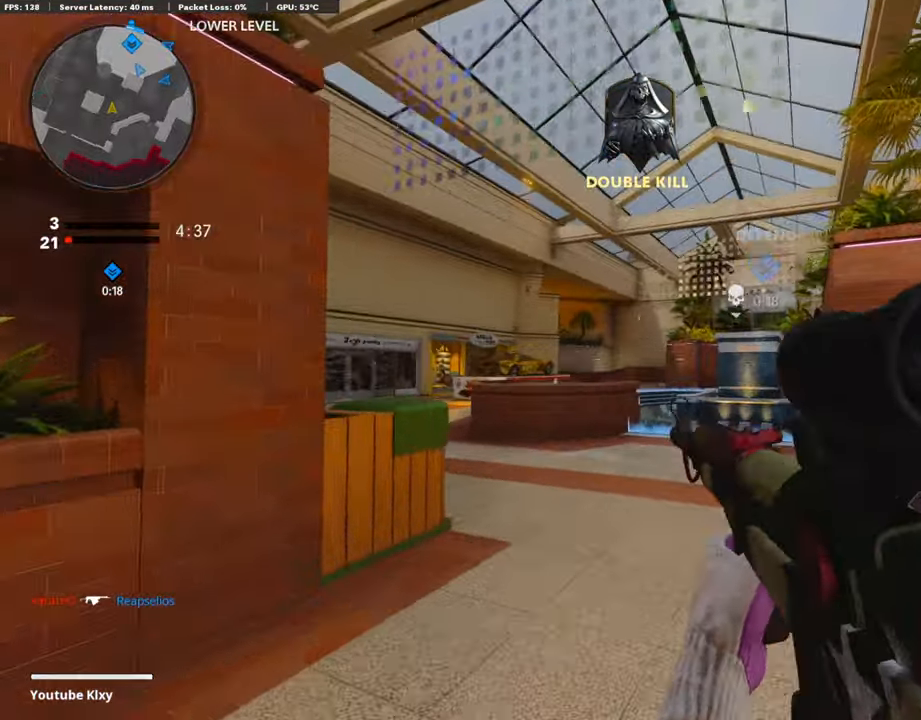
{"buttons": [], "left_stick": "down-left", "right_stick": "center", "events": [[17, "L1", "up"], [17, "left_stick", "left"], [168, "L1", "down"], [252, "L1", "up"], [336, "right_stick", "center"], [353, "L1", "down"], [471, "L1", "up"], [488, "left_stick", "down-left"]]}
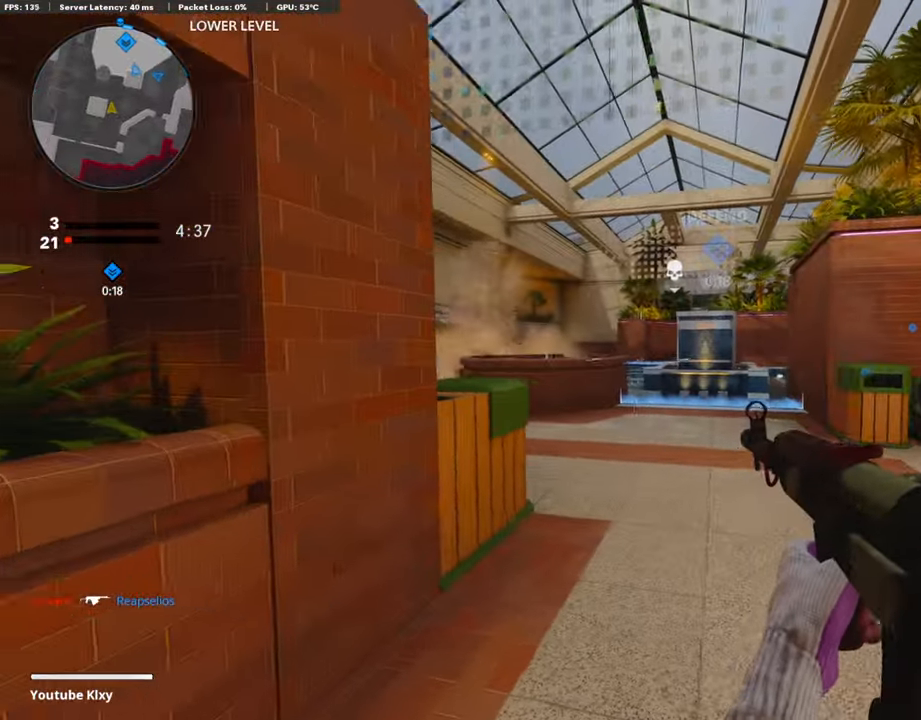
{"buttons": [], "left_stick": "up-left", "right_stick": "center", "events": [[67, "right_stick", "left"], [302, "left_stick", "up-left"], [336, "right_stick", "center"], [353, "L3", "down"], [487, "L3", "up"]]}
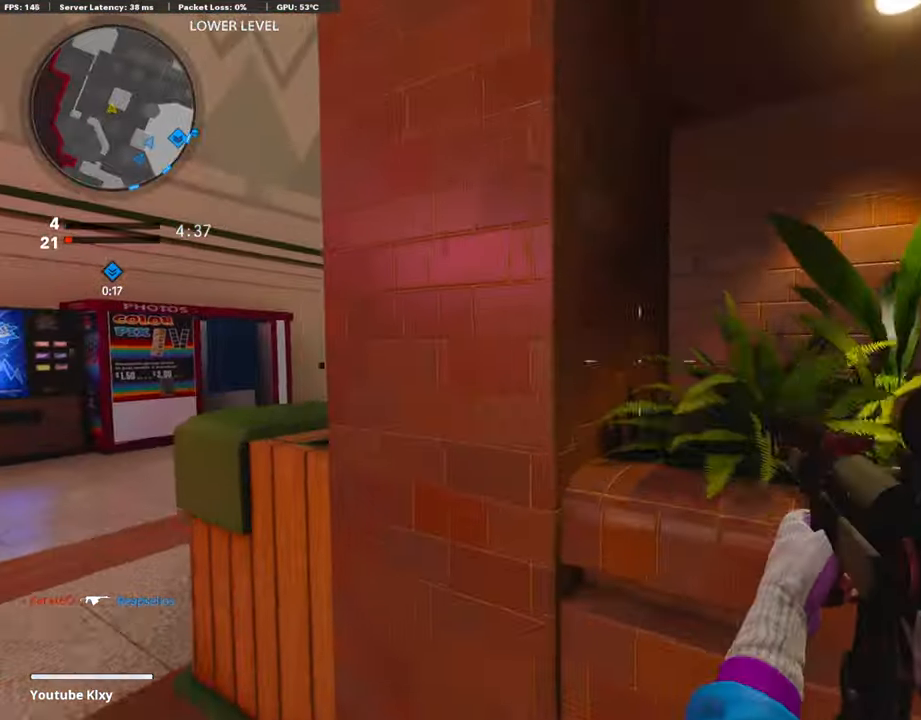
{"buttons": ["L1"], "left_stick": "right", "right_stick": "up", "events": [[50, "left_stick", "left"], [168, "left_stick", "up-left"], [168, "right_stick", "right"], [269, "right_stick", "center"], [336, "L1", "down"], [353, "left_stick", "left"], [454, "left_stick", "center"], [487, "right_stick", "up"], [504, "left_stick", "right"]]}
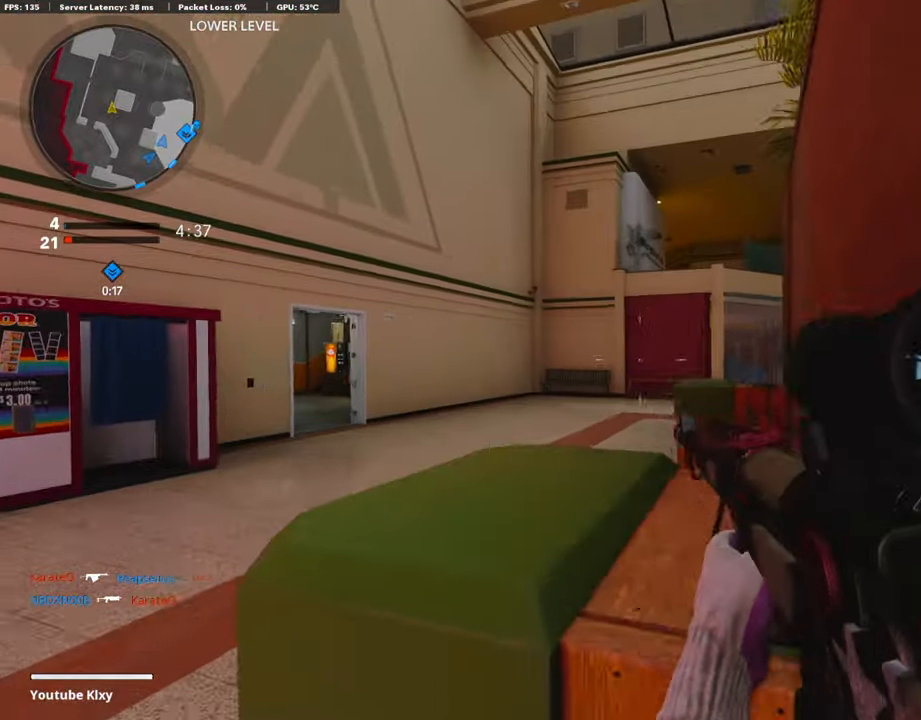
{"buttons": ["L1"], "left_stick": "left", "right_stick": "right", "events": [[202, "left_stick", "center"], [252, "left_stick", "left"], [269, "right_stick", "up-right"], [404, "right_stick", "right"]]}
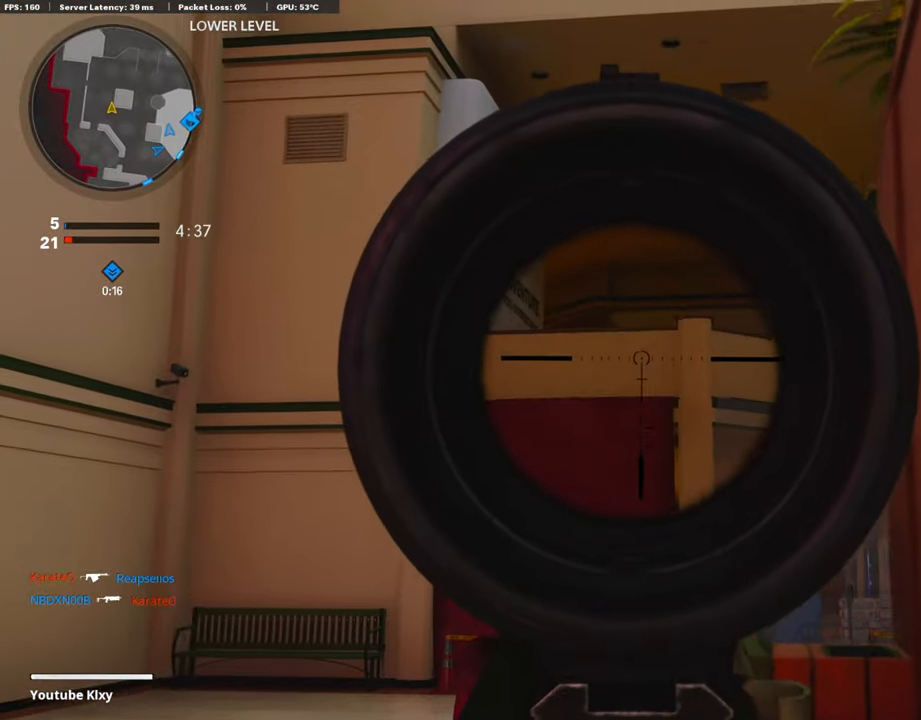
{"buttons": ["TRIANGLE", "L3"], "left_stick": "up-left", "right_stick": "center", "events": [[218, "L1", "up"], [302, "left_stick", "up-left"], [336, "right_stick", "center"], [420, "L3", "down"], [470, "TRIANGLE", "down"]]}
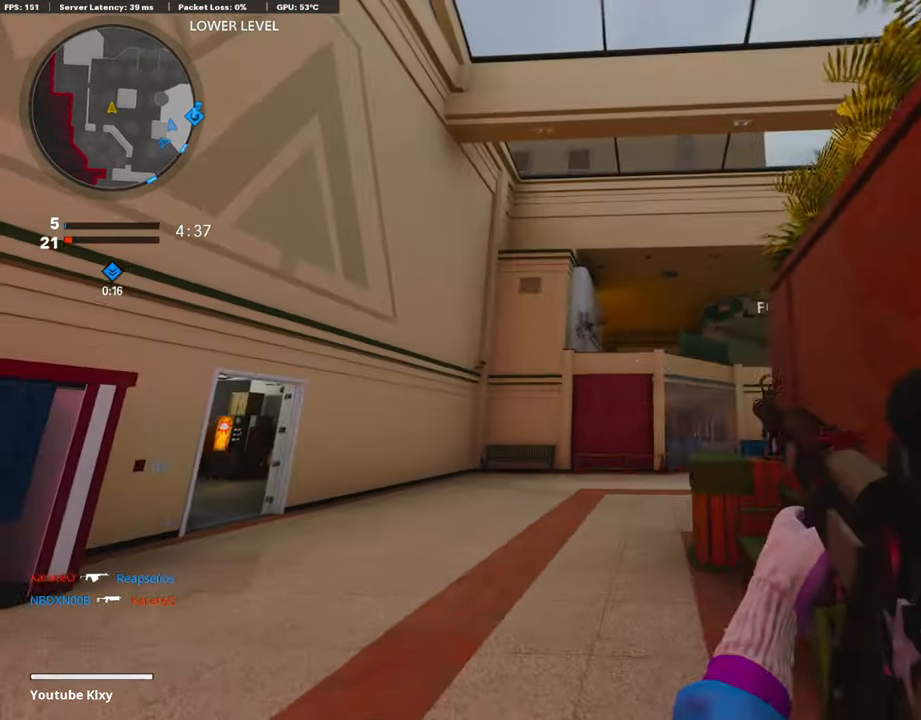
{"buttons": [], "left_stick": "up-left", "right_stick": "center", "events": [[51, "TRIANGLE", "up"], [118, "right_stick", "down-left"], [168, "L3", "up"], [286, "right_stick", "center"], [337, "left_stick", "up"], [505, "left_stick", "up-left"]]}
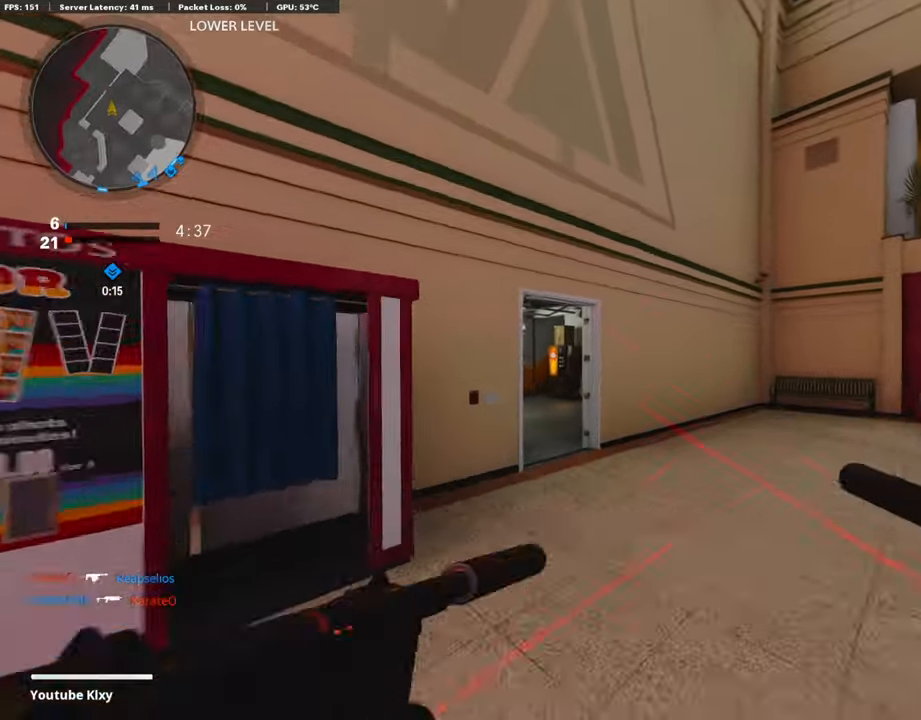
{"buttons": [], "left_stick": "up-left", "right_stick": "center", "events": [[218, "right_stick", "right"], [269, "right_stick", "up-right"], [403, "right_stick", "center"]]}
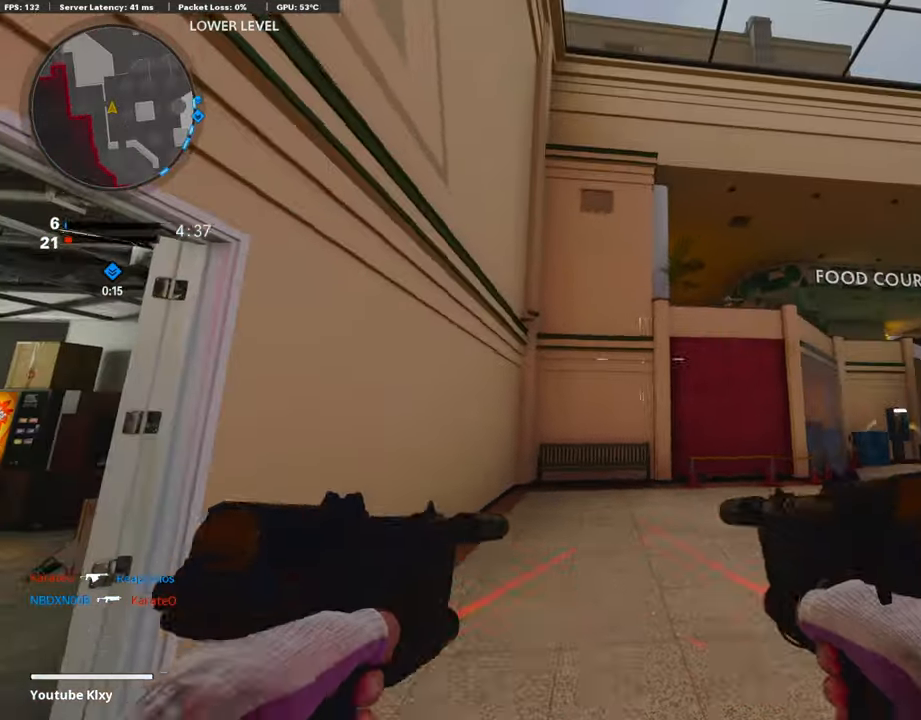
{"buttons": [], "left_stick": "left", "right_stick": "up-right", "events": [[168, "right_stick", "right"], [185, "left_stick", "left"], [219, "right_stick", "up-right"], [336, "right_stick", "center"], [437, "right_stick", "up-right"]]}
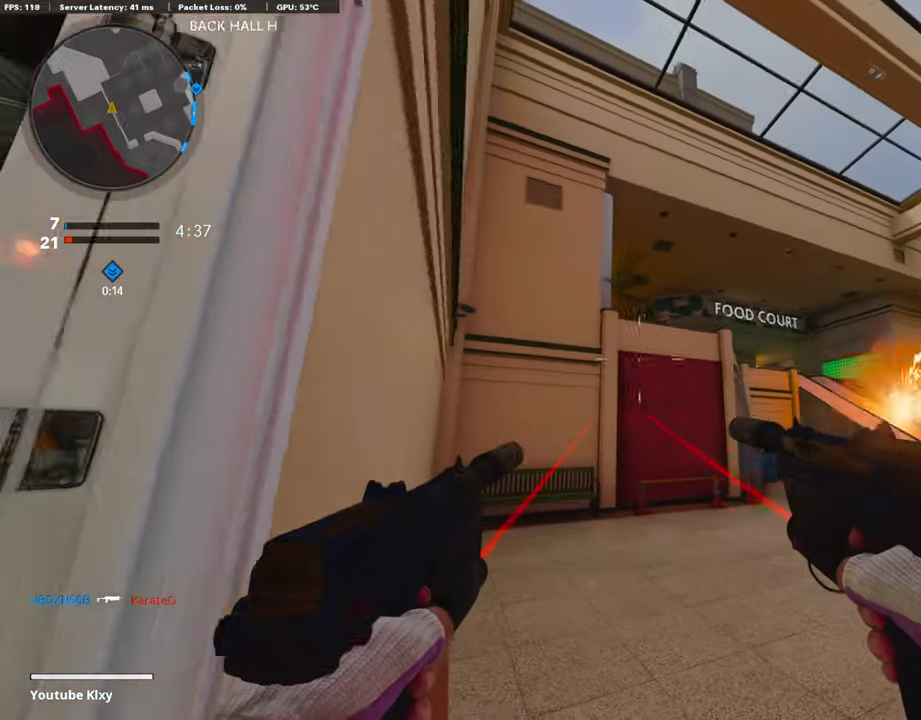
{"buttons": [], "left_stick": "right", "right_stick": "right", "events": [[151, "right_stick", "center"], [185, "left_stick", "center"], [201, "TRIANGLE", "down"], [269, "TRIANGLE", "up"], [319, "left_stick", "left"], [386, "right_stick", "right"], [437, "left_stick", "right"]]}
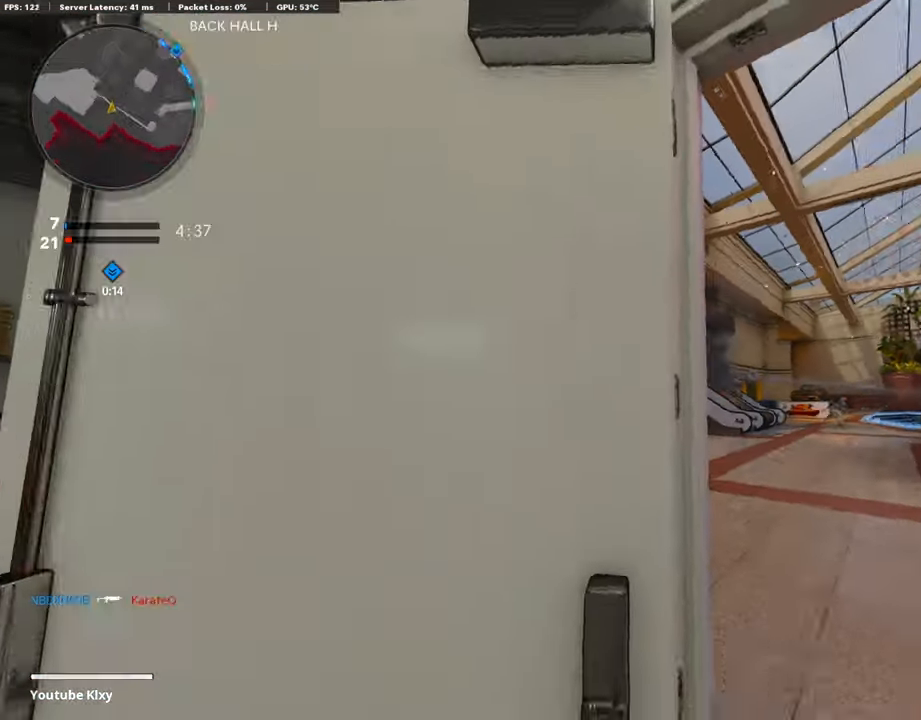
{"buttons": ["L1"], "left_stick": "left", "right_stick": "down", "events": [[50, "right_stick", "center"], [101, "L1", "down"], [101, "left_stick", "center"], [202, "right_stick", "down"], [252, "left_stick", "right"], [353, "left_stick", "center"], [403, "left_stick", "left"]]}
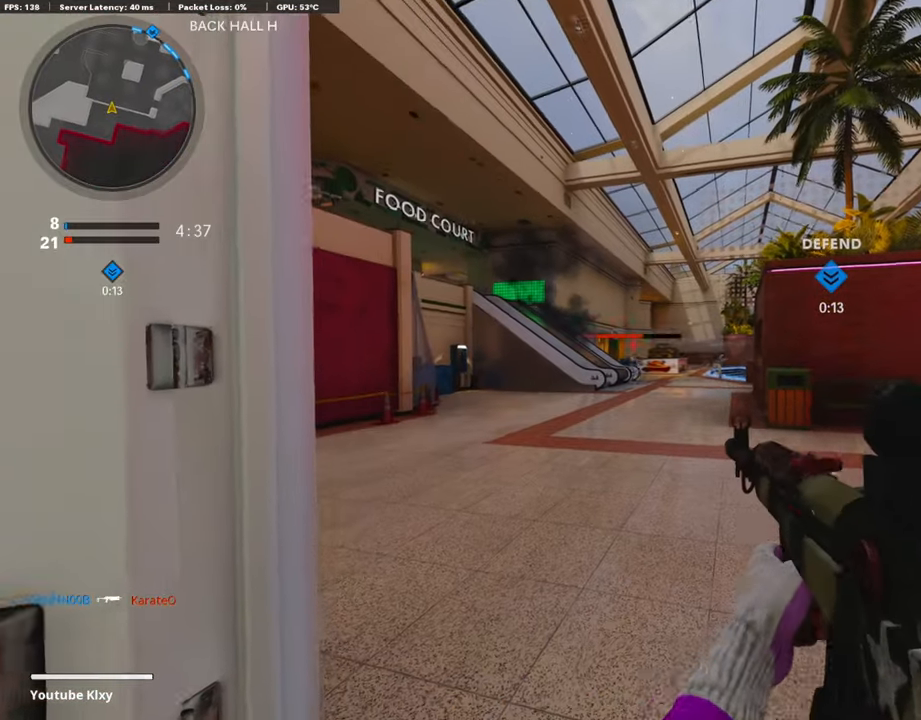
{"buttons": ["L1", "R1"], "left_stick": "left", "right_stick": "up-right", "events": [[34, "left_stick", "center"], [68, "right_stick", "center"], [84, "left_stick", "left"], [152, "left_stick", "down-left"], [286, "left_stick", "right"], [320, "right_stick", "right"], [353, "R1", "down"], [387, "right_stick", "up-right"], [421, "R1", "up"], [488, "R1", "down"], [488, "left_stick", "left"]]}
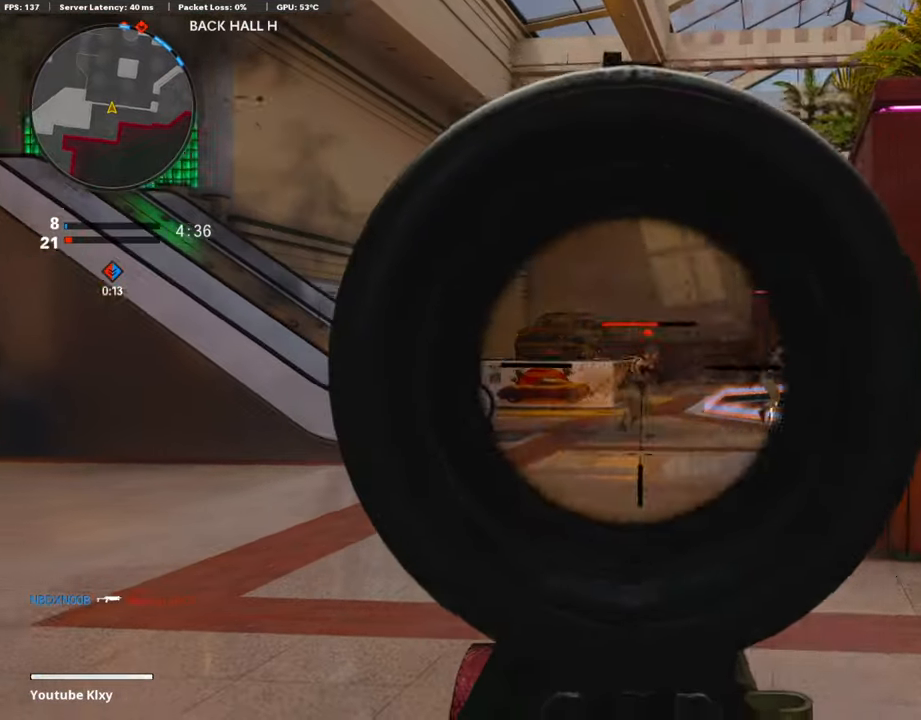
{"buttons": ["L1", "R1"], "left_stick": "center", "right_stick": "right", "events": [[16, "left_stick", "down-left"], [67, "R1", "up"], [101, "right_stick", "down-right"], [117, "R1", "down"], [218, "R1", "up"], [269, "R1", "down"], [386, "R1", "up"], [386, "left_stick", "center"], [420, "R1", "down"], [437, "right_stick", "right"]]}
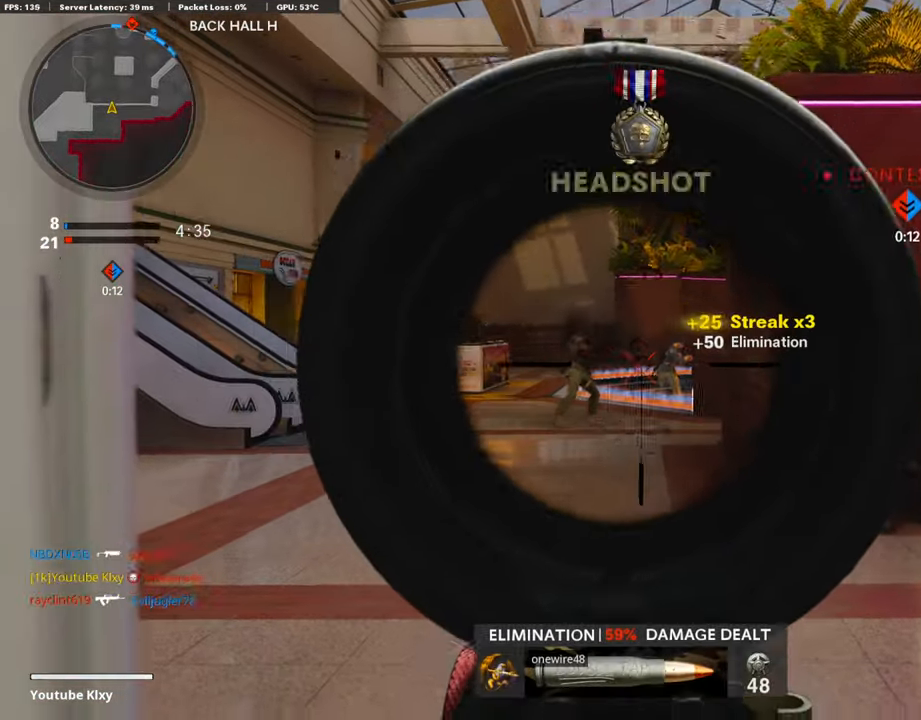
{"buttons": ["L1", "R1"], "left_stick": "left", "right_stick": "right", "events": [[51, "R1", "up"], [84, "R1", "down"], [84, "left_stick", "left"], [168, "R1", "up"], [236, "R1", "down"], [269, "left_stick", "up-right"], [353, "R1", "up"], [404, "R1", "down"], [420, "left_stick", "left"]]}